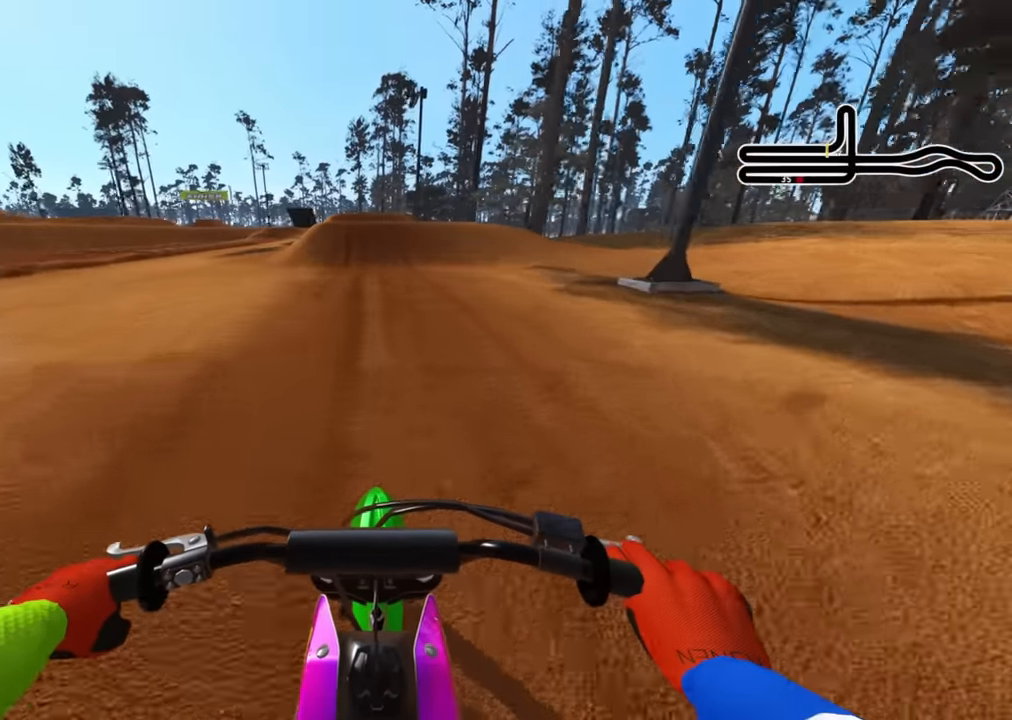
Gameplay with a controller (PlayStation layout); each line is a JSON object with the inputs held at the frame after it (dt_ms = milliseconds from this image to that frame). "events" lists button and stick changes between this image and that frame as [ms after this image, input, new state], when the widget could be followed in between.
{"dt_ms": 1000, "buttons": ["R2", "R3"], "left_stick": "center", "right_stick": "up"}
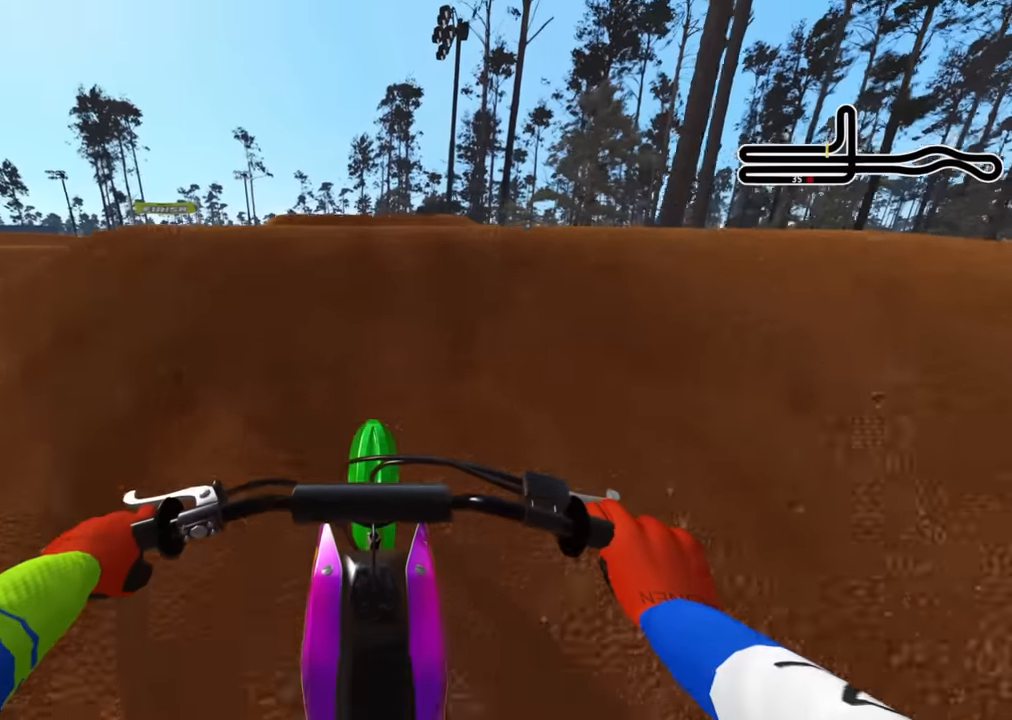
{"dt_ms": 500, "buttons": ["L2", "R3"], "left_stick": "up", "right_stick": "up", "events": [[50, "left_stick", "up"], [384, "R2", "up"], [450, "L2", "down"]]}
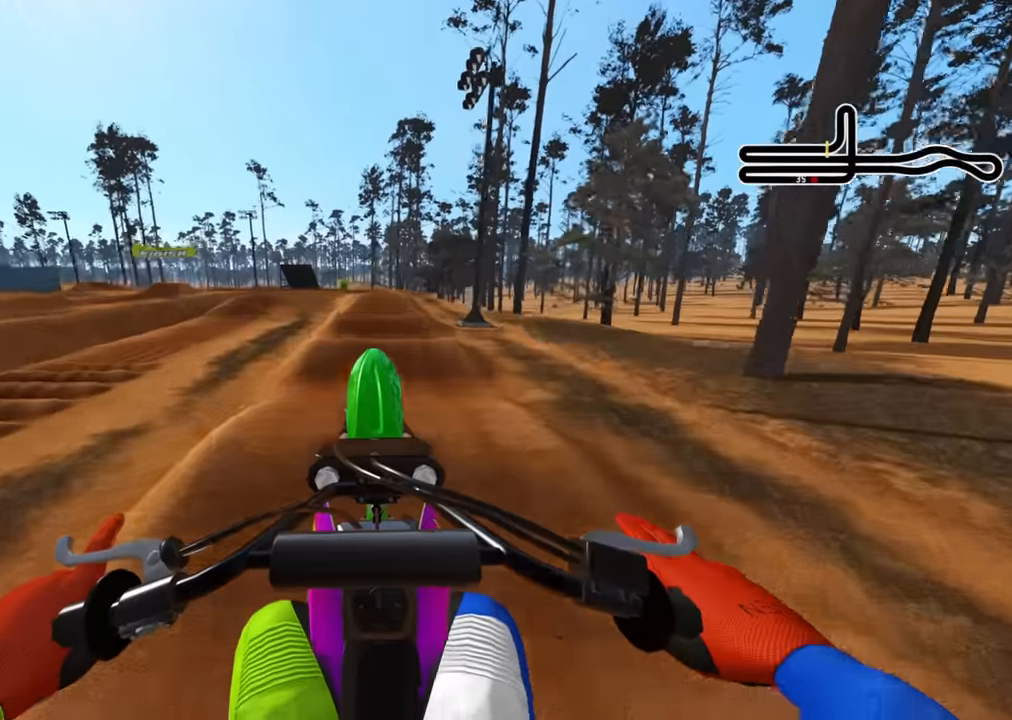
{"dt_ms": 500, "buttons": ["R2", "R3"], "left_stick": "center", "right_stick": "center", "events": [[34, "L1", "down"], [234, "L1", "up"], [267, "L2", "up"], [284, "left_stick", "center"], [284, "right_stick", "center"], [334, "R2", "down"]]}
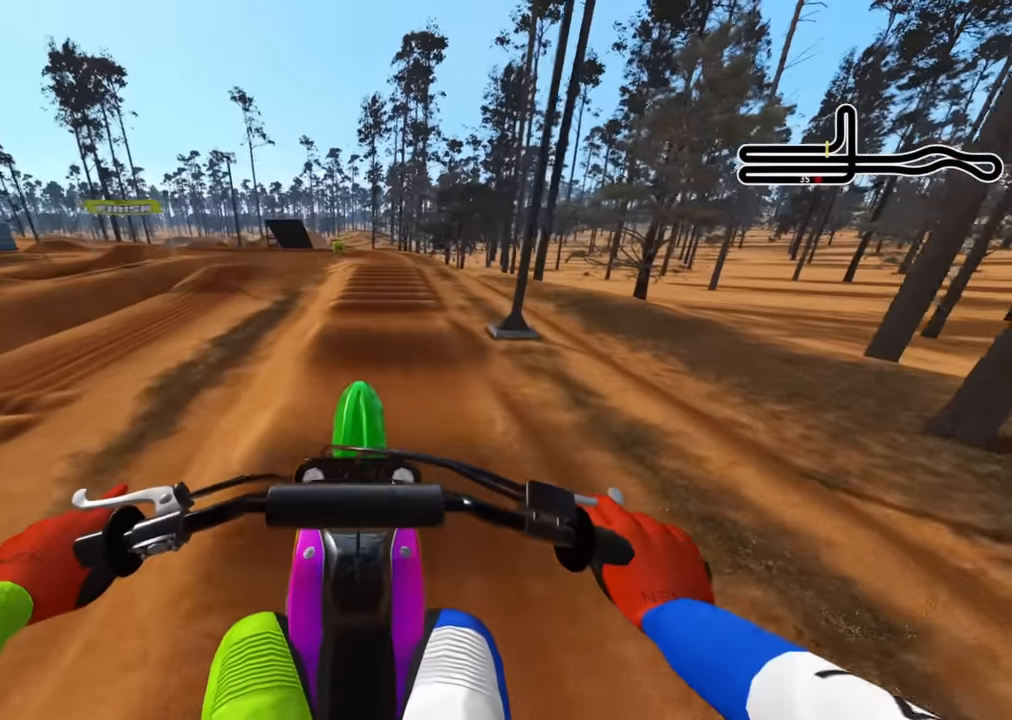
{"dt_ms": 500, "buttons": ["R2"], "left_stick": "center", "right_stick": "up", "events": [[117, "R3", "up"], [150, "R2", "up"], [267, "SQUARE", "down"], [350, "R2", "down"], [367, "SQUARE", "up"], [384, "R1", "down"], [400, "right_stick", "up"], [434, "R1", "up"]]}
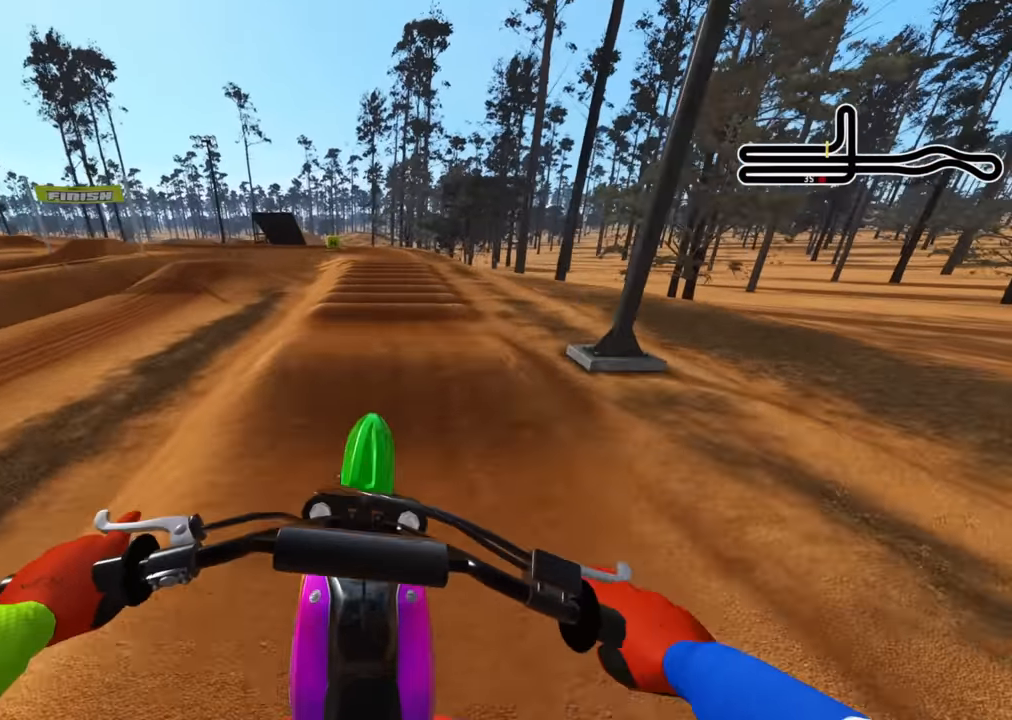
{"dt_ms": 500, "buttons": ["R2", "R3"], "left_stick": "center", "right_stick": "up", "events": [[300, "R3", "down"]]}
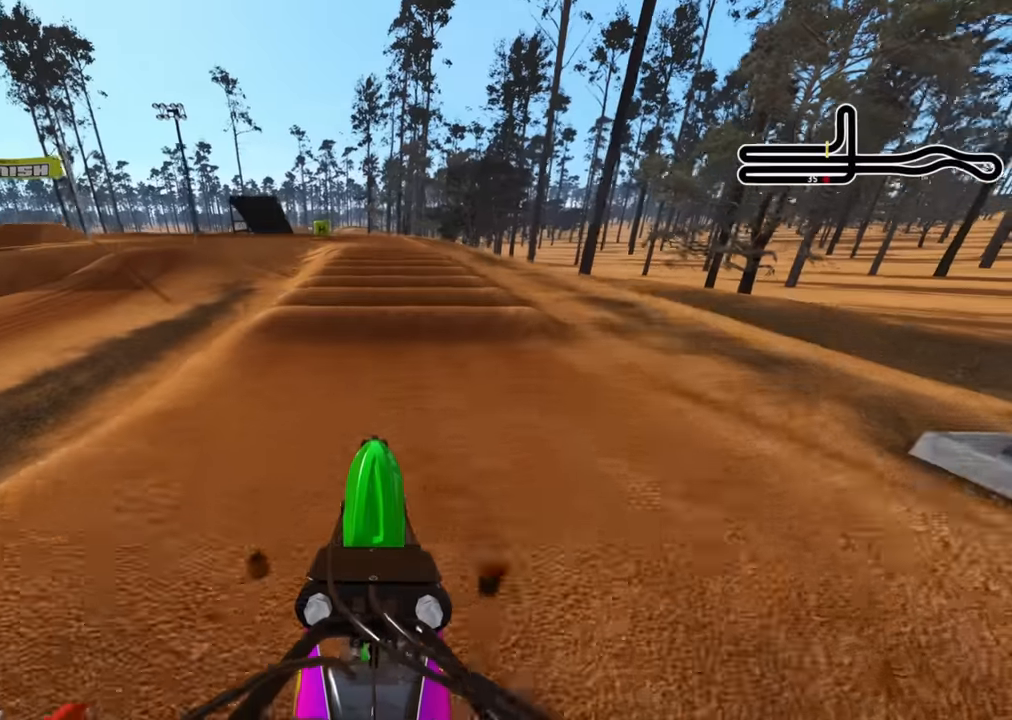
{"dt_ms": 500, "buttons": [], "left_stick": "center", "right_stick": "center", "events": [[67, "R2", "up"], [67, "R3", "up"], [84, "L2", "down"], [184, "L2", "up"], [184, "right_stick", "center"], [350, "left_stick", "up-right"], [484, "left_stick", "center"]]}
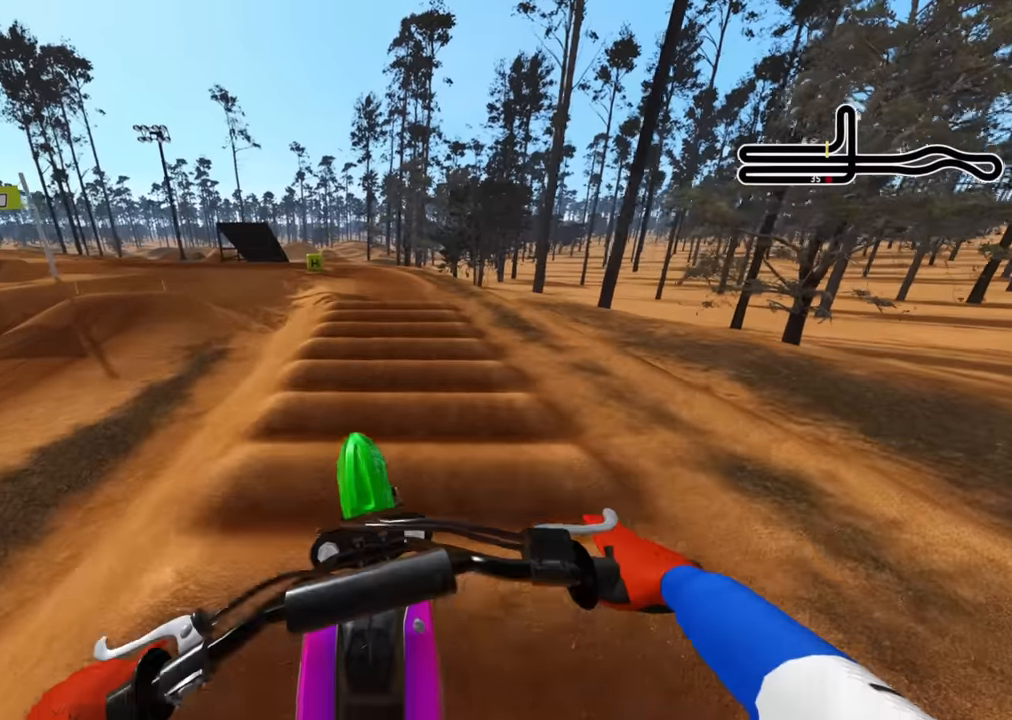
{"dt_ms": 500, "buttons": ["R2"], "left_stick": "center", "right_stick": "center", "events": [[217, "R2", "down"], [234, "right_stick", "up"], [450, "right_stick", "center"]]}
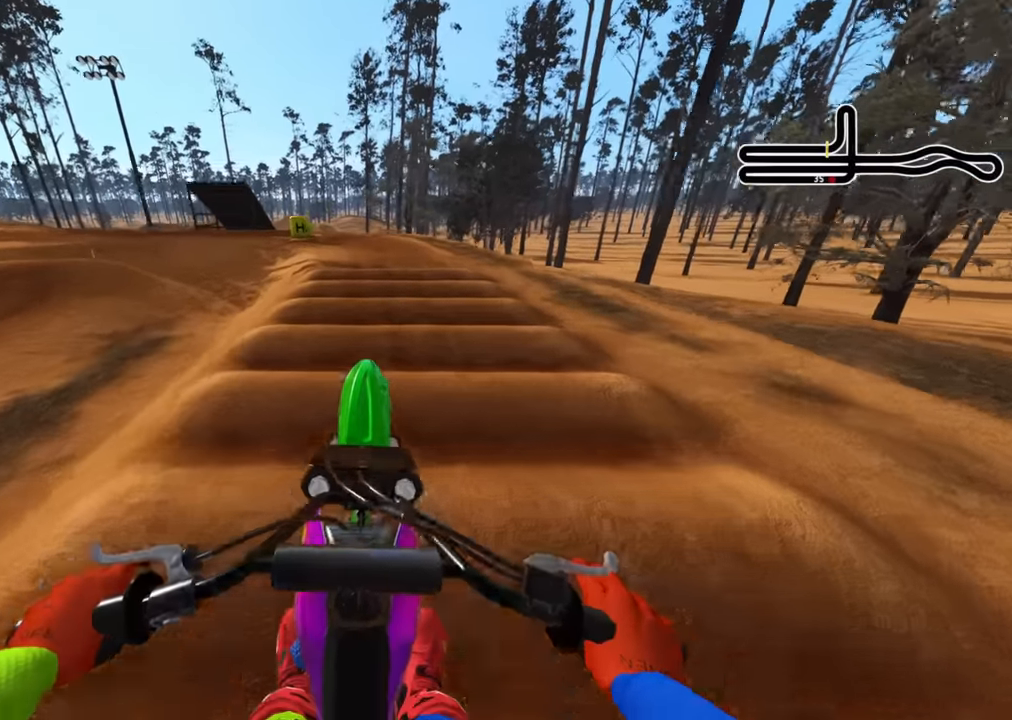
{"dt_ms": 500, "buttons": [], "left_stick": "center", "right_stick": "center", "events": [[17, "R3", "down"], [17, "right_stick", "down"], [284, "R3", "up"], [317, "right_stick", "center"], [467, "R2", "up"]]}
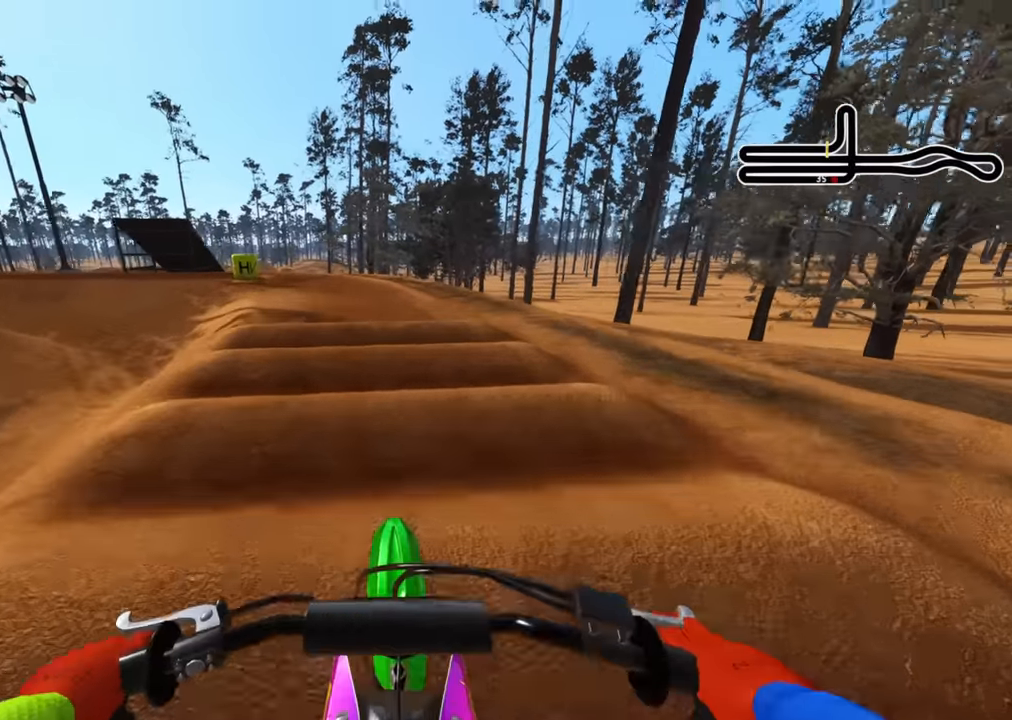
{"dt_ms": 500, "buttons": ["R2"], "left_stick": "center", "right_stick": "center", "events": [[134, "left_stick", "right"], [150, "R2", "down"], [200, "left_stick", "center"]]}
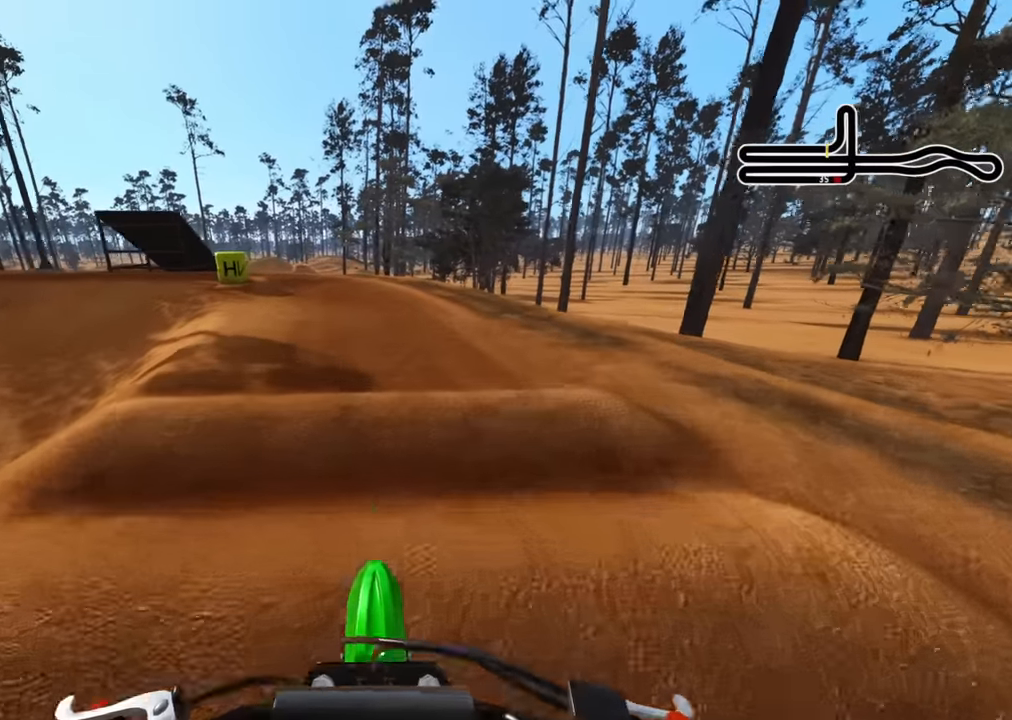
{"dt_ms": 500, "buttons": ["R2"], "left_stick": "center", "right_stick": "center", "events": []}
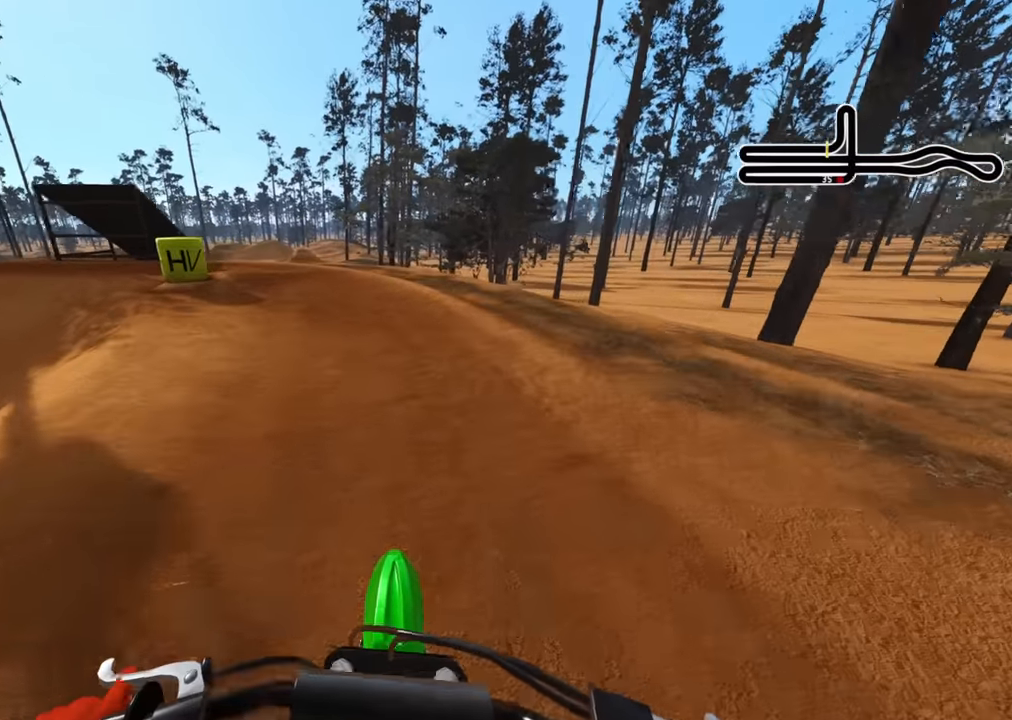
{"dt_ms": 500, "buttons": ["R2", "R3"], "left_stick": "down-left", "right_stick": "center", "events": [[34, "right_stick", "up"], [117, "left_stick", "down-left"], [234, "R3", "down"], [434, "right_stick", "center"]]}
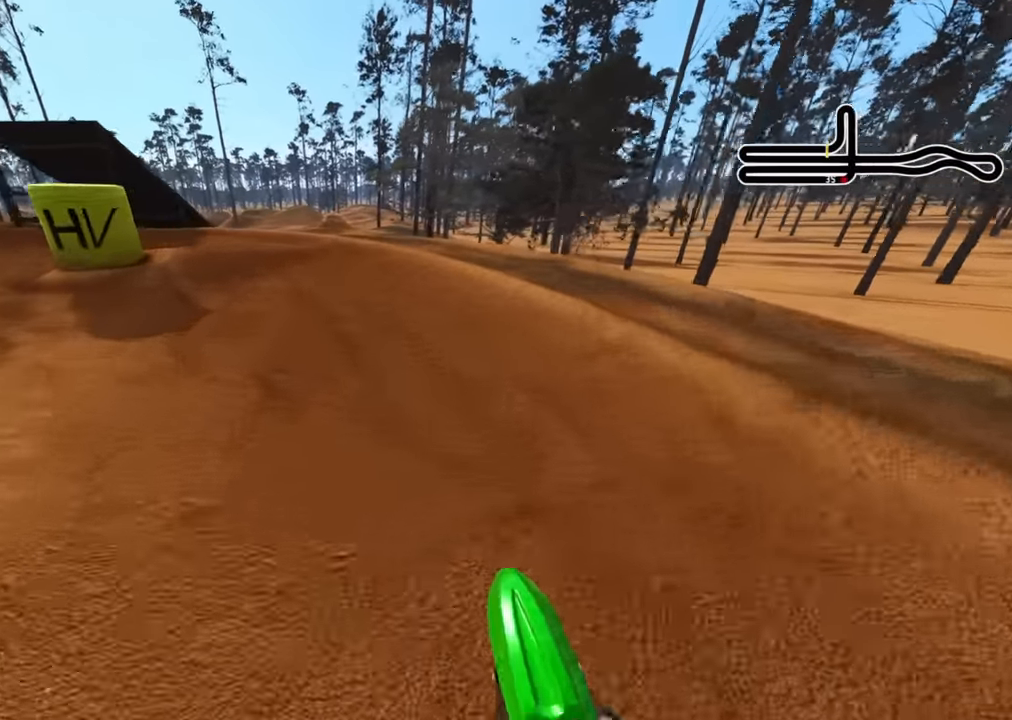
{"dt_ms": 500, "buttons": ["R2", "R3"], "left_stick": "down-left", "right_stick": "center", "events": []}
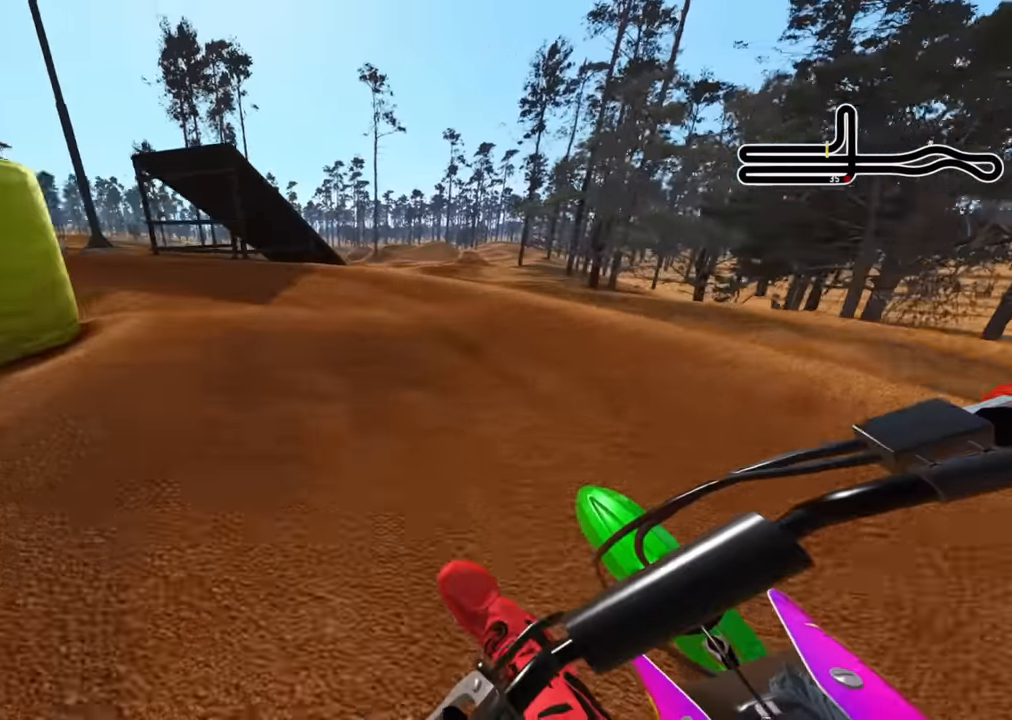
{"dt_ms": 500, "buttons": ["R2"], "left_stick": "down-left", "right_stick": "center", "events": [[234, "right_stick", "down"], [400, "R3", "up"], [484, "right_stick", "center"]]}
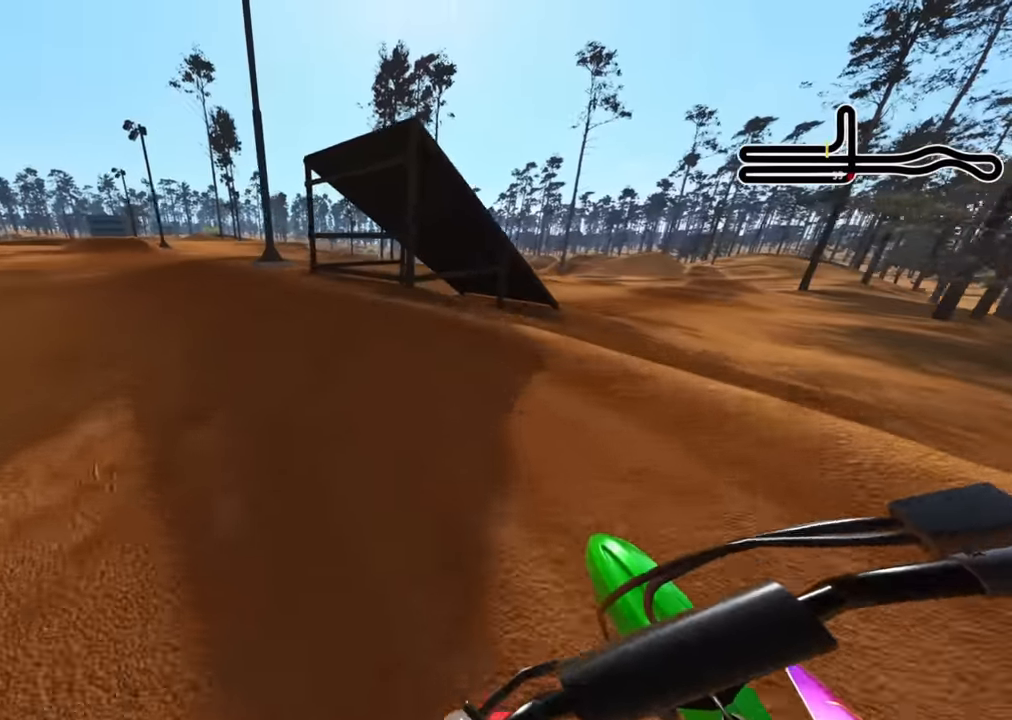
{"dt_ms": 500, "buttons": ["R2", "R3"], "left_stick": "down-left", "right_stick": "center", "events": [[134, "R3", "down"]]}
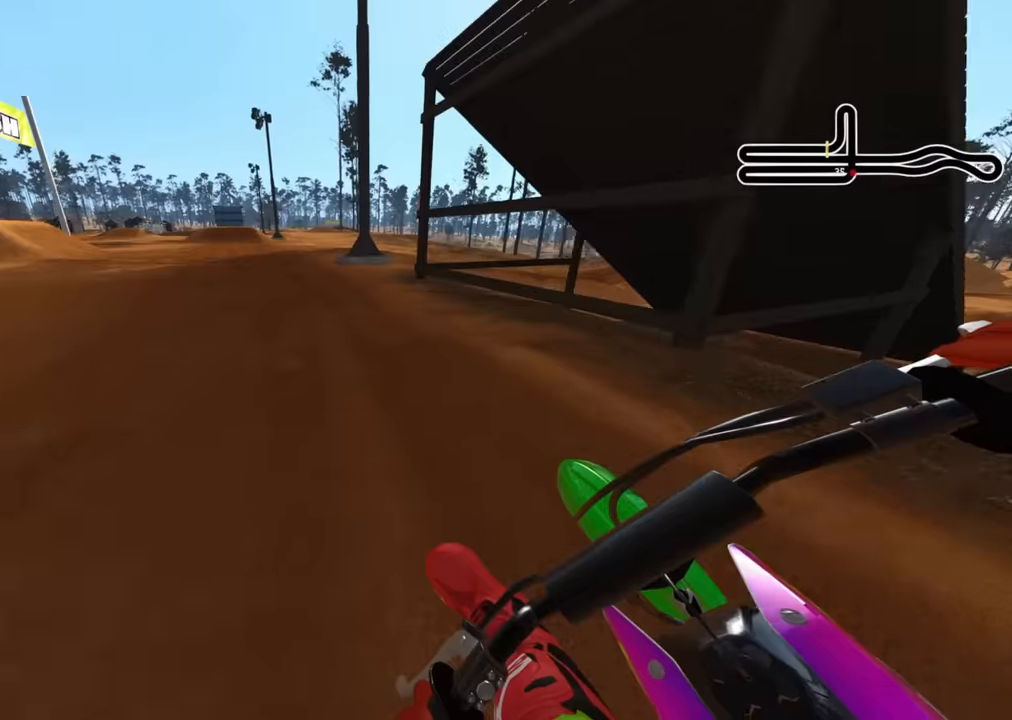
{"dt_ms": 500, "buttons": ["R2", "R3"], "left_stick": "down-left", "right_stick": "center", "events": []}
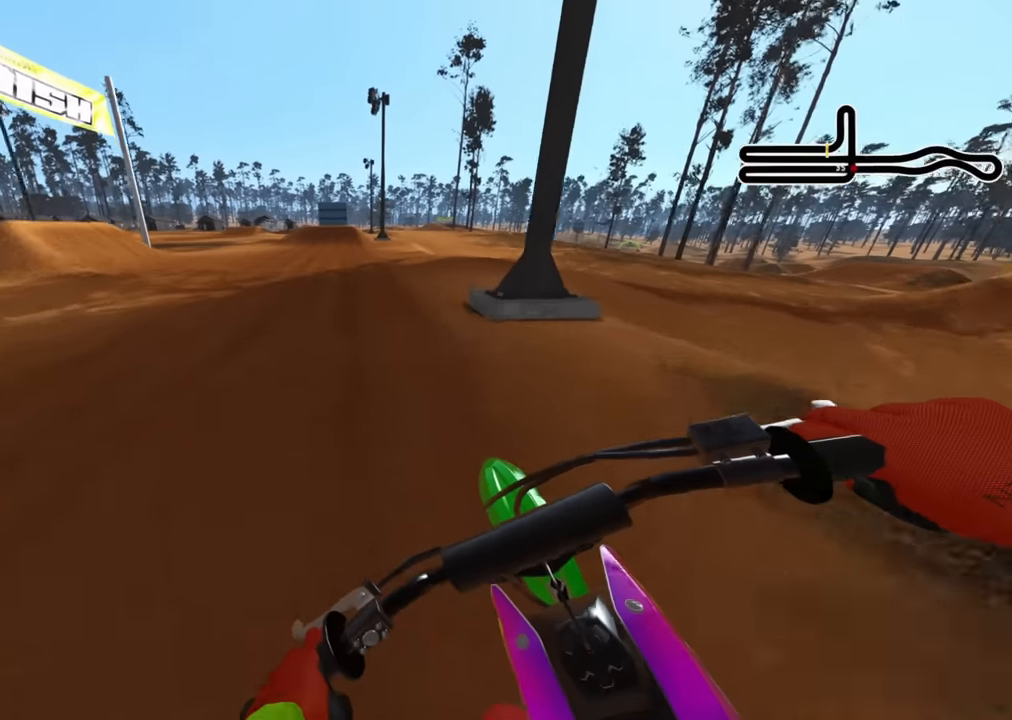
{"dt_ms": 500, "buttons": ["R2", "R3"], "left_stick": "center", "right_stick": "center", "events": [[100, "left_stick", "center"], [300, "TRIANGLE", "down"], [350, "TRIANGLE", "up"]]}
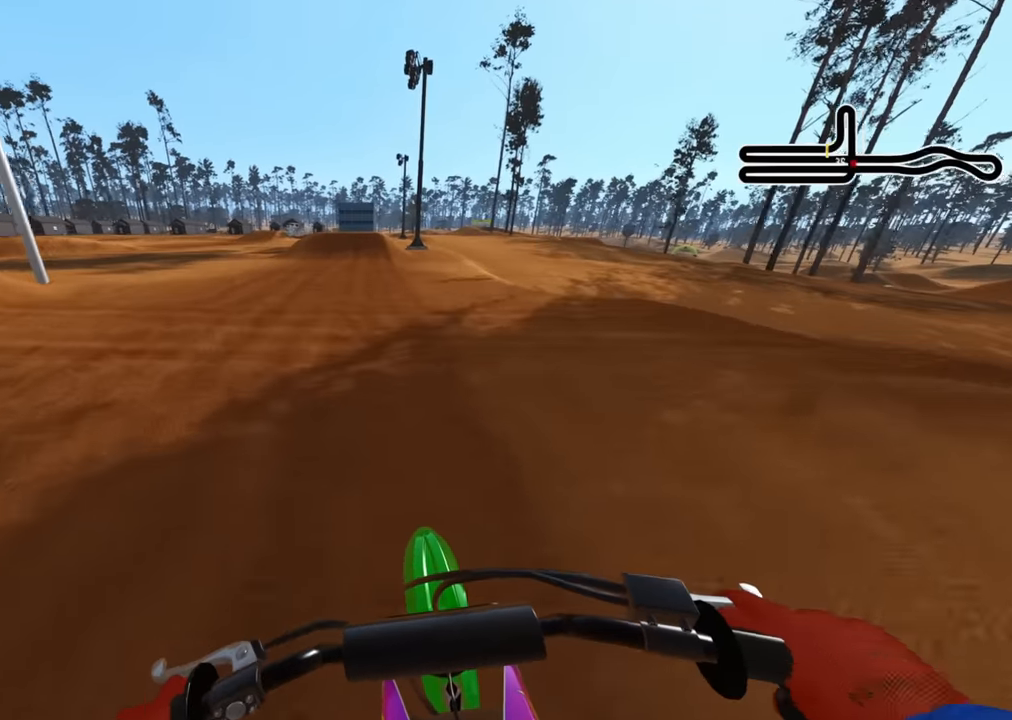
{"dt_ms": 500, "buttons": ["R2"], "left_stick": "center", "right_stick": "center", "events": [[334, "R3", "up"]]}
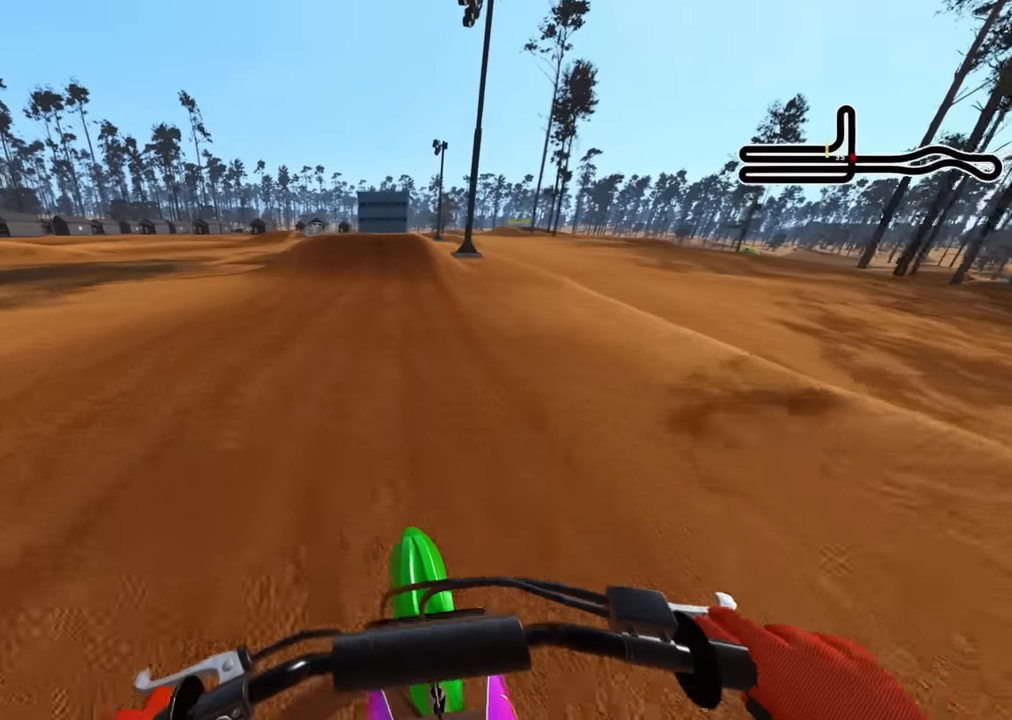
{"dt_ms": 500, "buttons": [], "left_stick": "center", "right_stick": "center", "events": [[117, "R2", "up"], [250, "R2", "down"], [434, "R2", "up"]]}
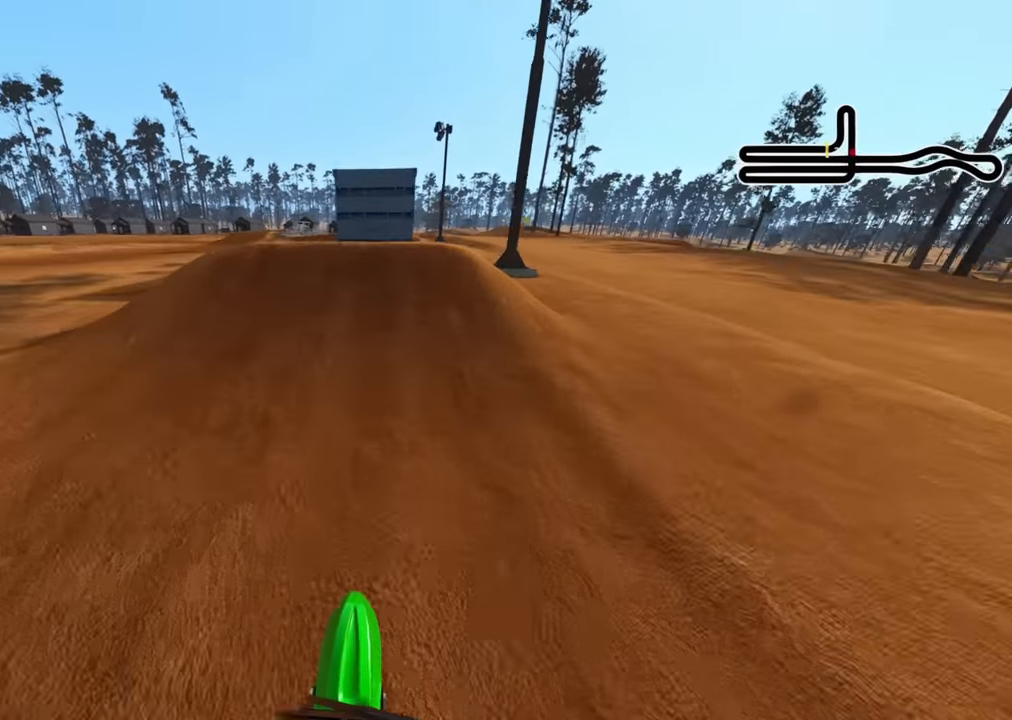
{"dt_ms": 500, "buttons": ["R2"], "left_stick": "center", "right_stick": "up", "events": [[217, "right_stick", "up"], [234, "R2", "down"]]}
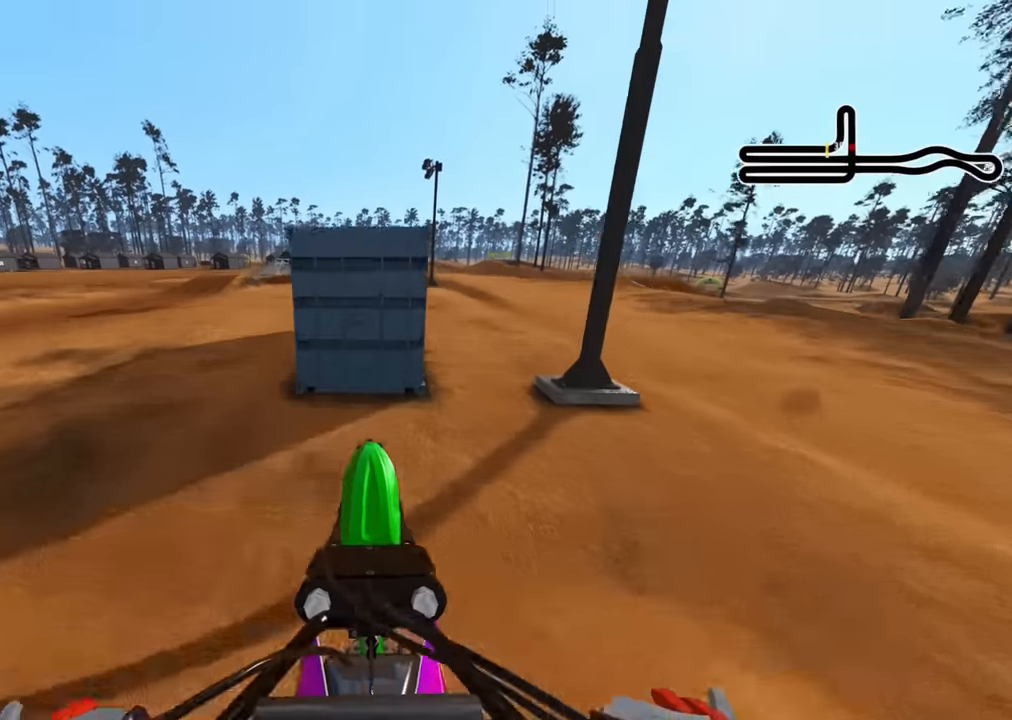
{"dt_ms": 500, "buttons": [], "left_stick": "center", "right_stick": "center", "events": [[84, "R2", "up"], [184, "L2", "down"], [267, "SQUARE", "down"], [367, "SQUARE", "up"], [367, "right_stick", "center"], [450, "L2", "up"]]}
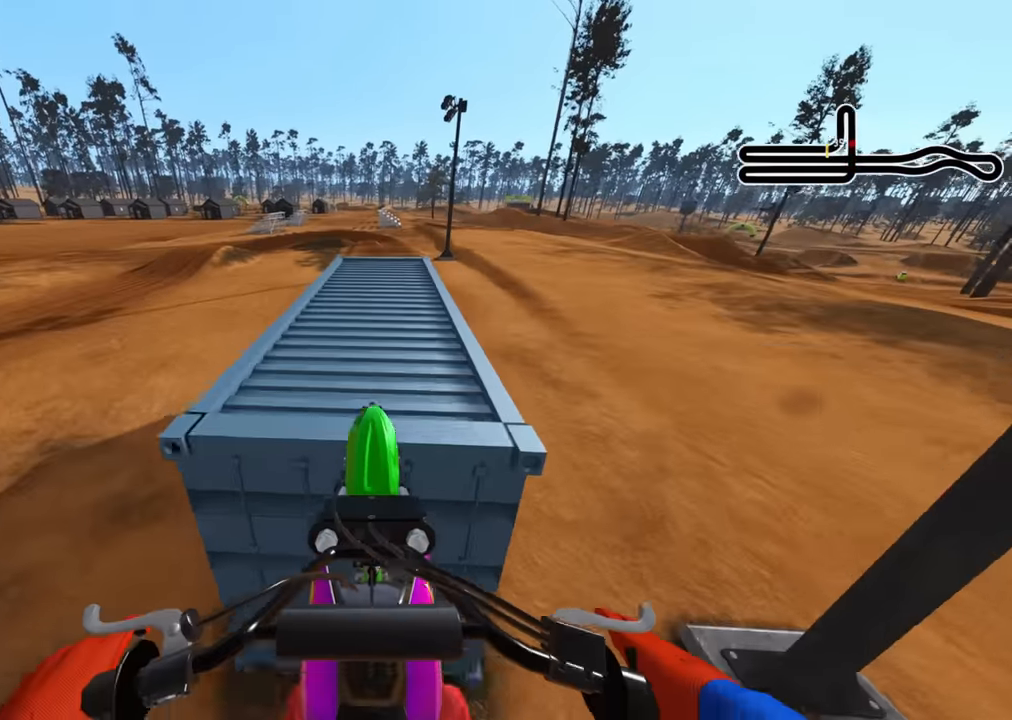
{"dt_ms": 500, "buttons": ["R2"], "left_stick": "center", "right_stick": "center", "events": [[100, "left_stick", "right"], [217, "R2", "down"], [317, "left_stick", "center"]]}
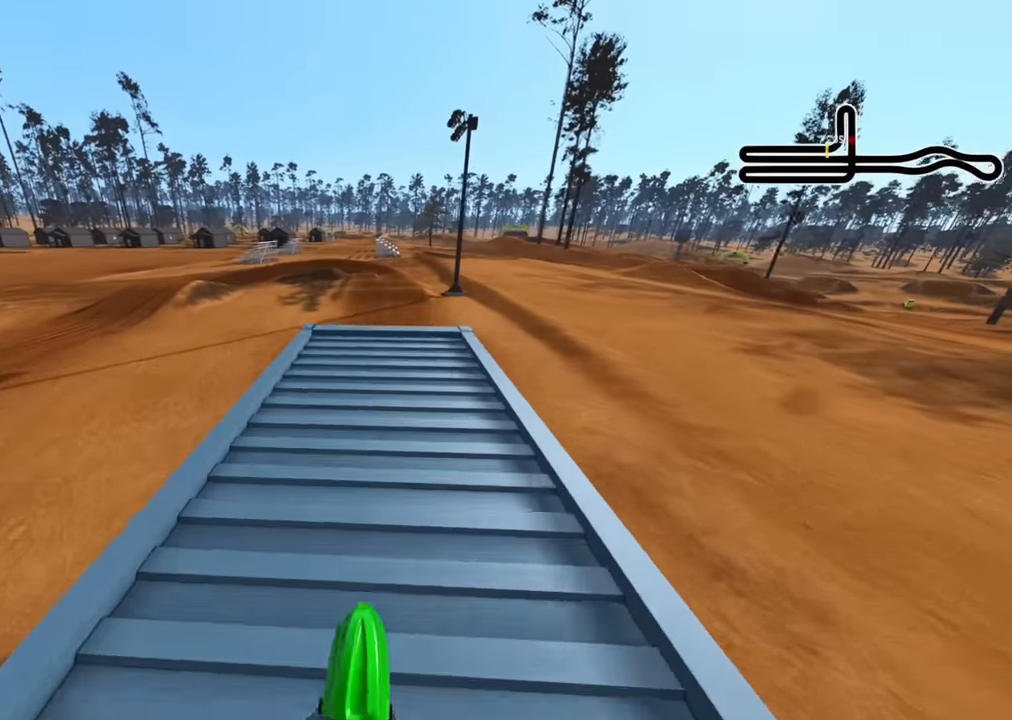
{"dt_ms": 500, "buttons": ["R2"], "left_stick": "center", "right_stick": "center", "events": []}
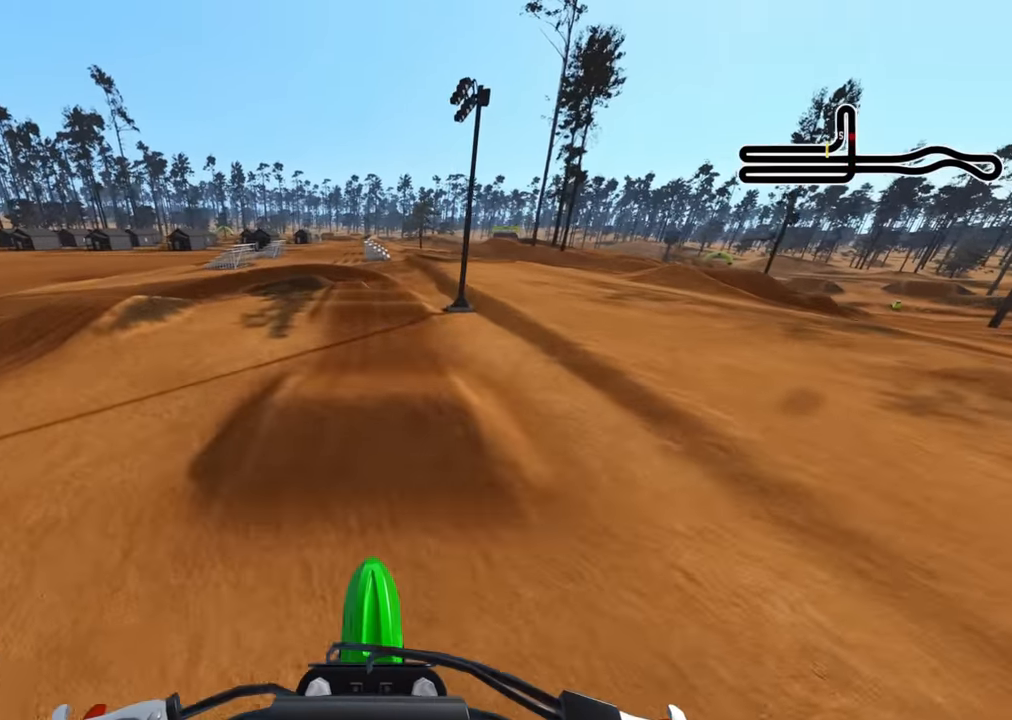
{"dt_ms": 500, "buttons": ["R2", "TOUCHPAD"], "left_stick": "center", "right_stick": "center", "events": [[134, "R2", "up"], [217, "TOUCHPAD", "down"], [400, "R2", "down"]]}
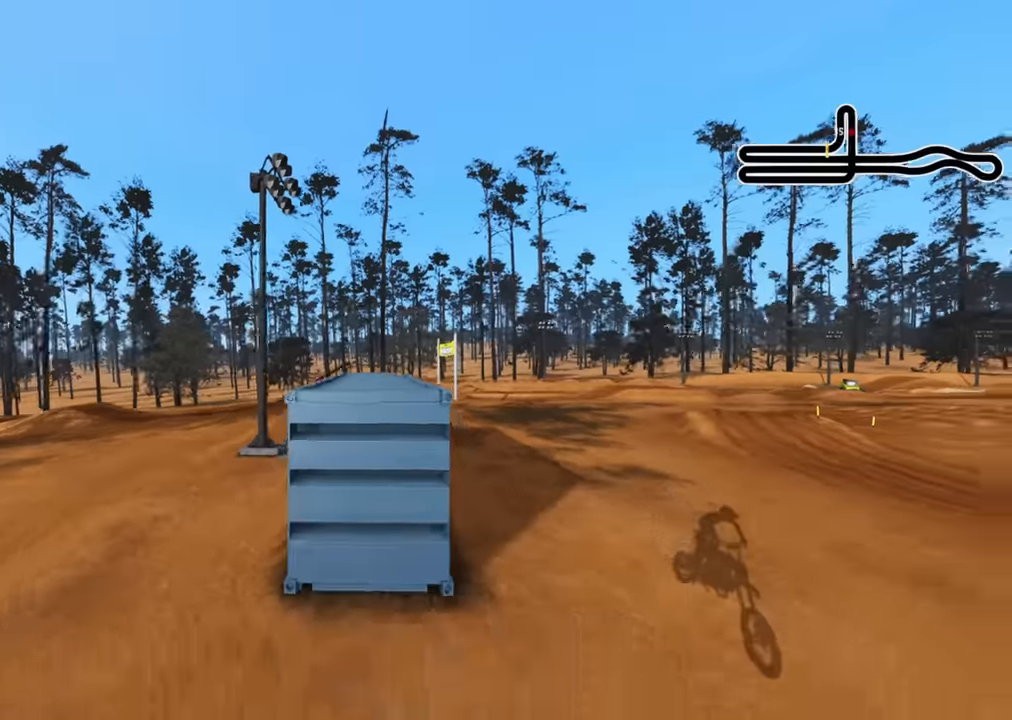
{"dt_ms": 500, "buttons": ["R2", "R3"], "left_stick": "center", "right_stick": "up", "events": [[17, "TOUCHPAD", "up"], [83, "R3", "down"], [333, "right_stick", "up"]]}
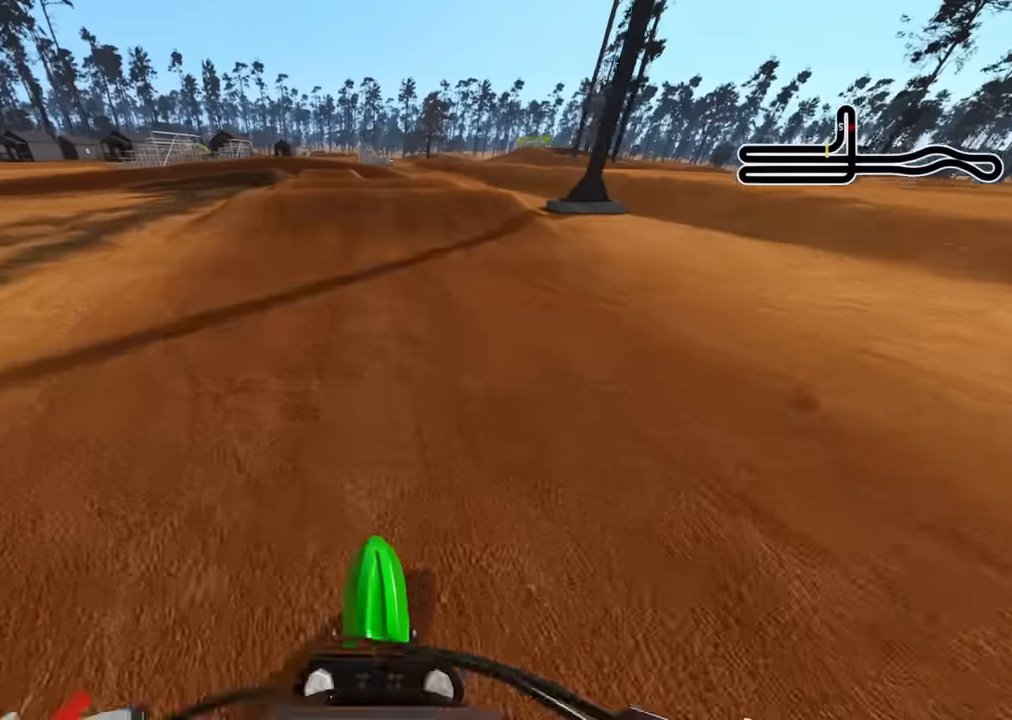
{"dt_ms": 500, "buttons": ["R2"], "left_stick": "down-left", "right_stick": "center", "events": [[100, "right_stick", "center"], [150, "left_stick", "down-left"], [183, "R3", "up"], [266, "R2", "up"], [383, "R2", "down"]]}
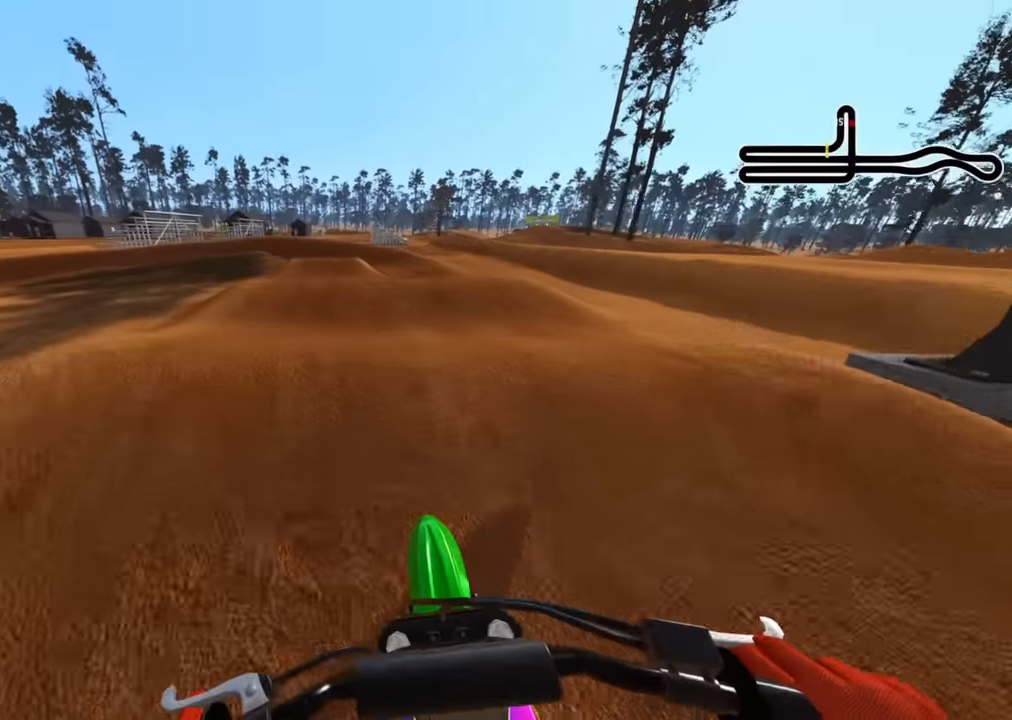
{"dt_ms": 500, "buttons": ["L2"], "left_stick": "down-left", "right_stick": "center", "events": [[233, "R2", "up"], [500, "L2", "down"]]}
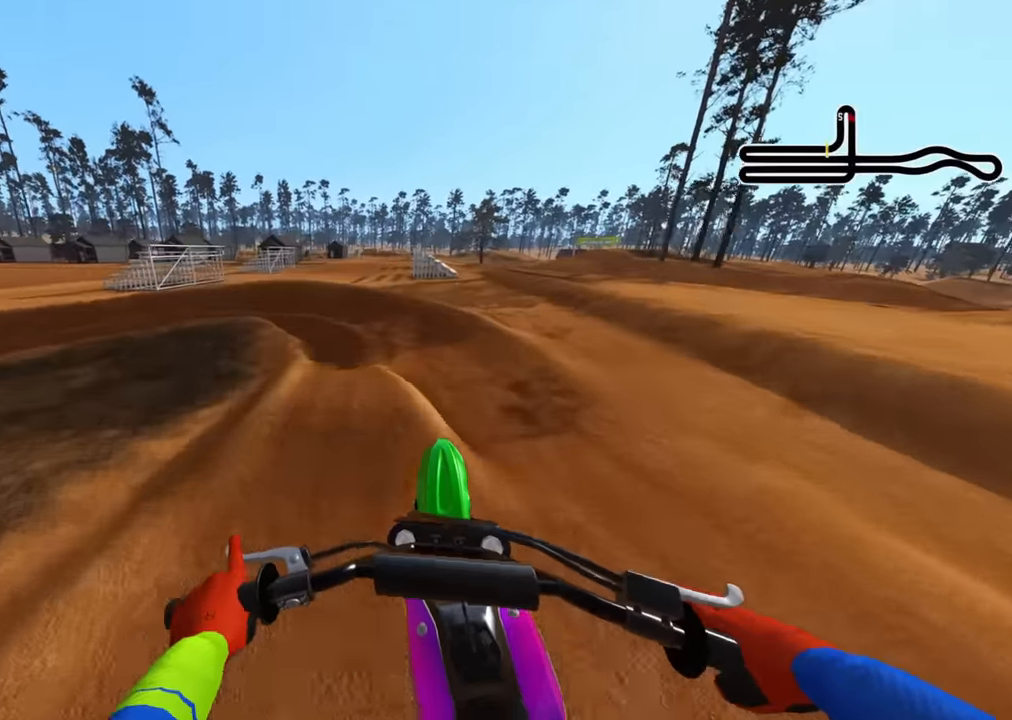
{"dt_ms": 500, "buttons": ["R2"], "left_stick": "down-left", "right_stick": "center", "events": [[50, "right_stick", "down"], [150, "L2", "up"], [200, "R2", "down"], [466, "right_stick", "center"]]}
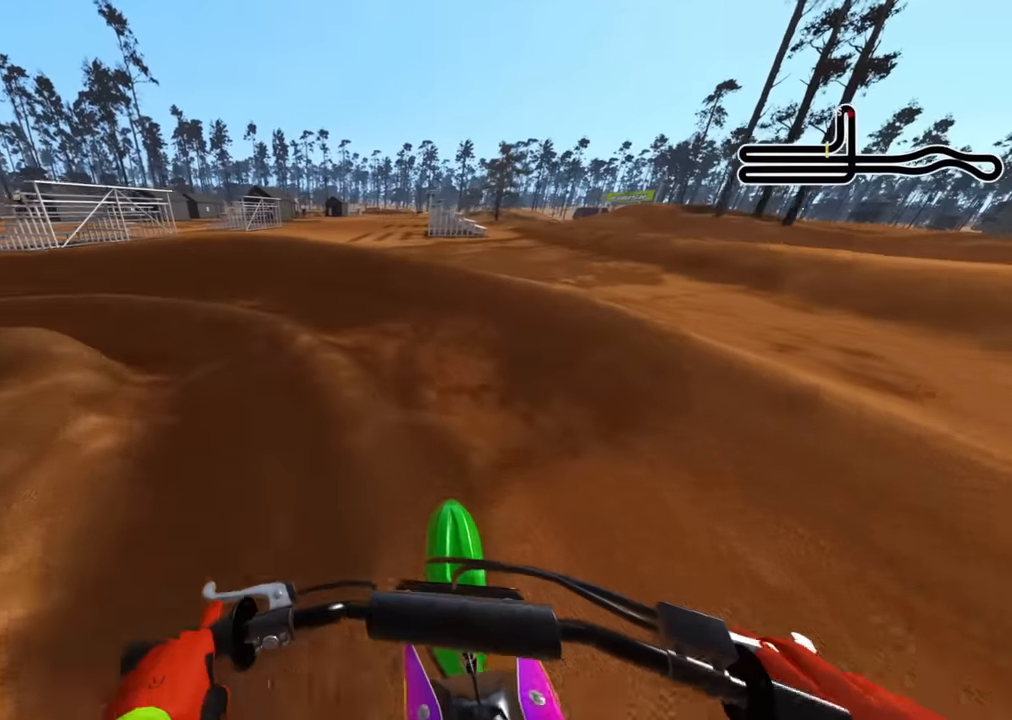
{"dt_ms": 500, "buttons": ["R3"], "left_stick": "down-left", "right_stick": "down", "events": [[33, "R3", "down"], [66, "R2", "up"], [100, "right_stick", "down"]]}
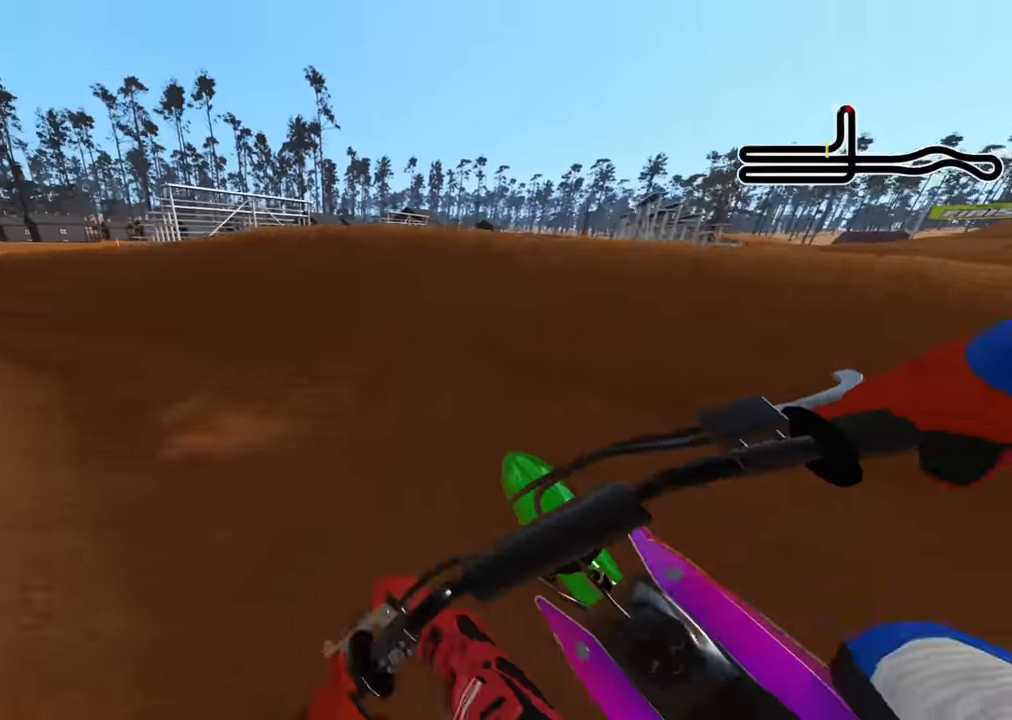
{"dt_ms": 500, "buttons": ["R2", "R3"], "left_stick": "down-left", "right_stick": "right", "events": [[83, "R2", "down"], [116, "right_stick", "down-right"], [216, "R2", "up"], [266, "R2", "down"], [316, "right_stick", "right"]]}
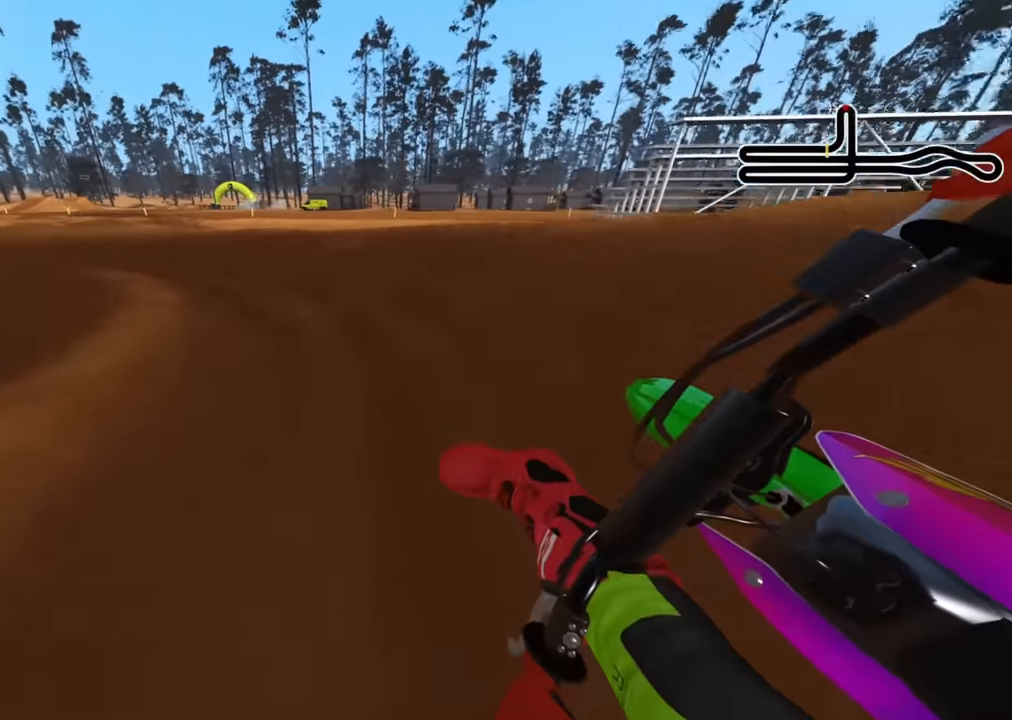
{"dt_ms": 500, "buttons": ["R2", "R3"], "left_stick": "down-left", "right_stick": "right", "events": []}